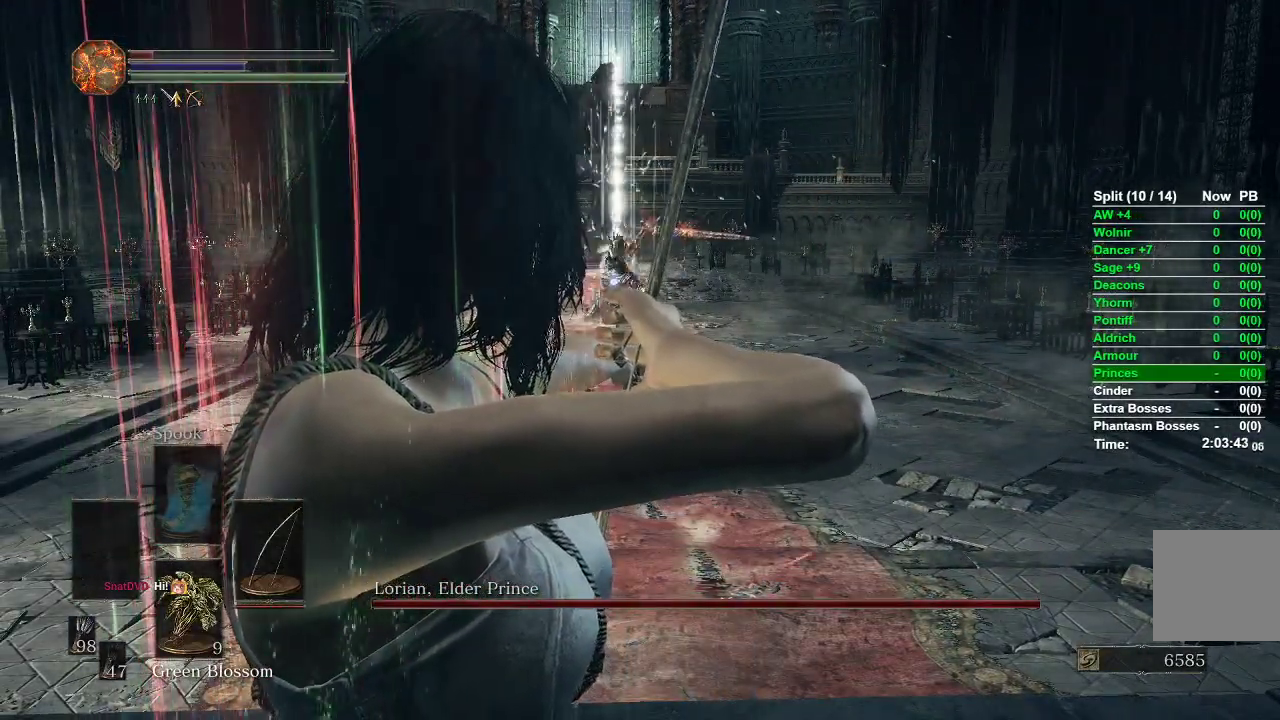
Gameplay with a controller (Xbox layout); each line is a JSON object with the inputs held at the frame after it. "events" lists button and stick changes between this image and that frame as [ms after this image, input, new state], when the widget could be followed in between.
{"buttons": ["R1"], "left_stick": "center", "right_stick": "center", "events": []}
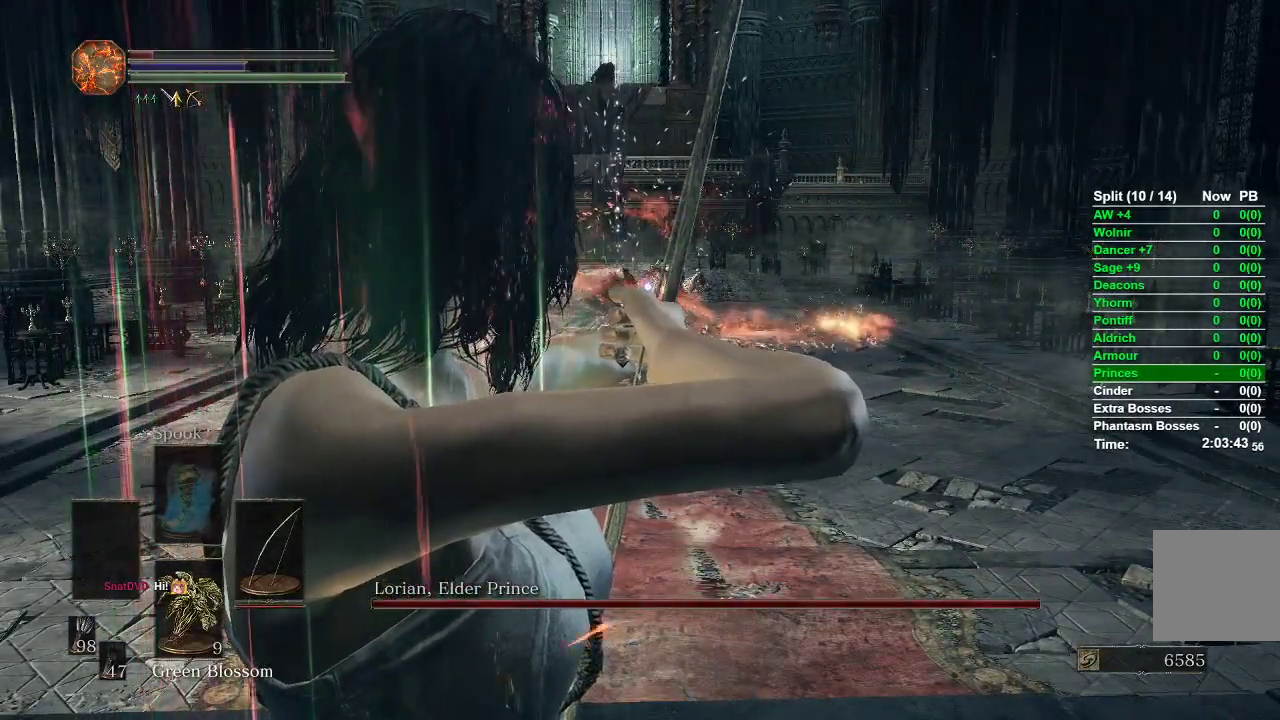
{"buttons": ["R1"], "left_stick": "center", "right_stick": "center", "events": []}
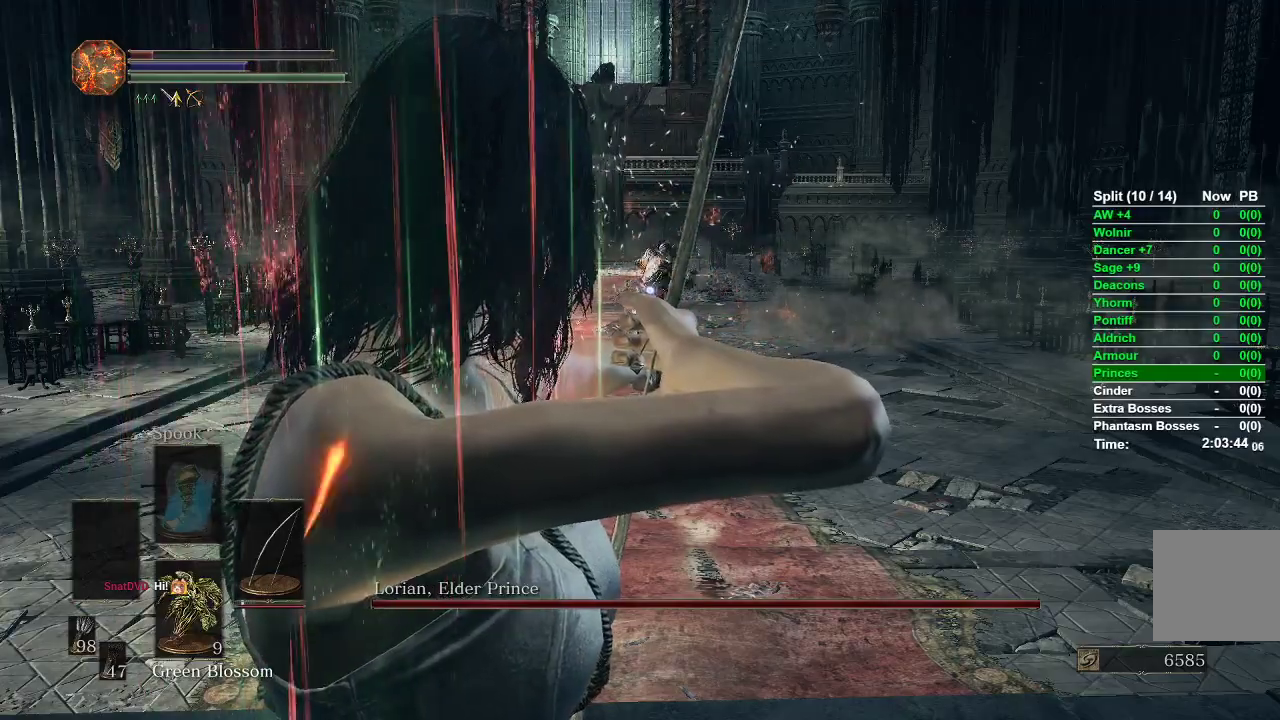
{"buttons": [], "left_stick": "center", "right_stick": "center", "events": [[300, "R1", "up"]]}
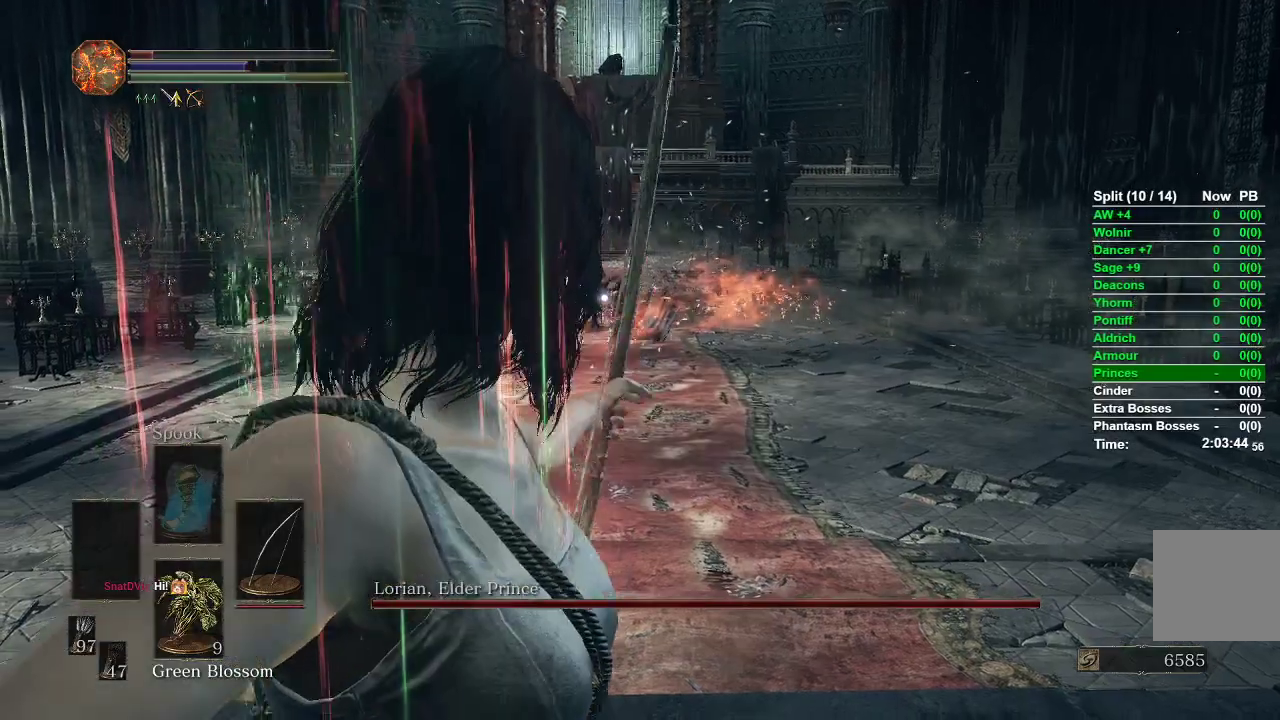
{"buttons": ["R1"], "left_stick": "center", "right_stick": "center", "events": [[300, "R1", "down"], [383, "R1", "up"], [467, "R1", "down"]]}
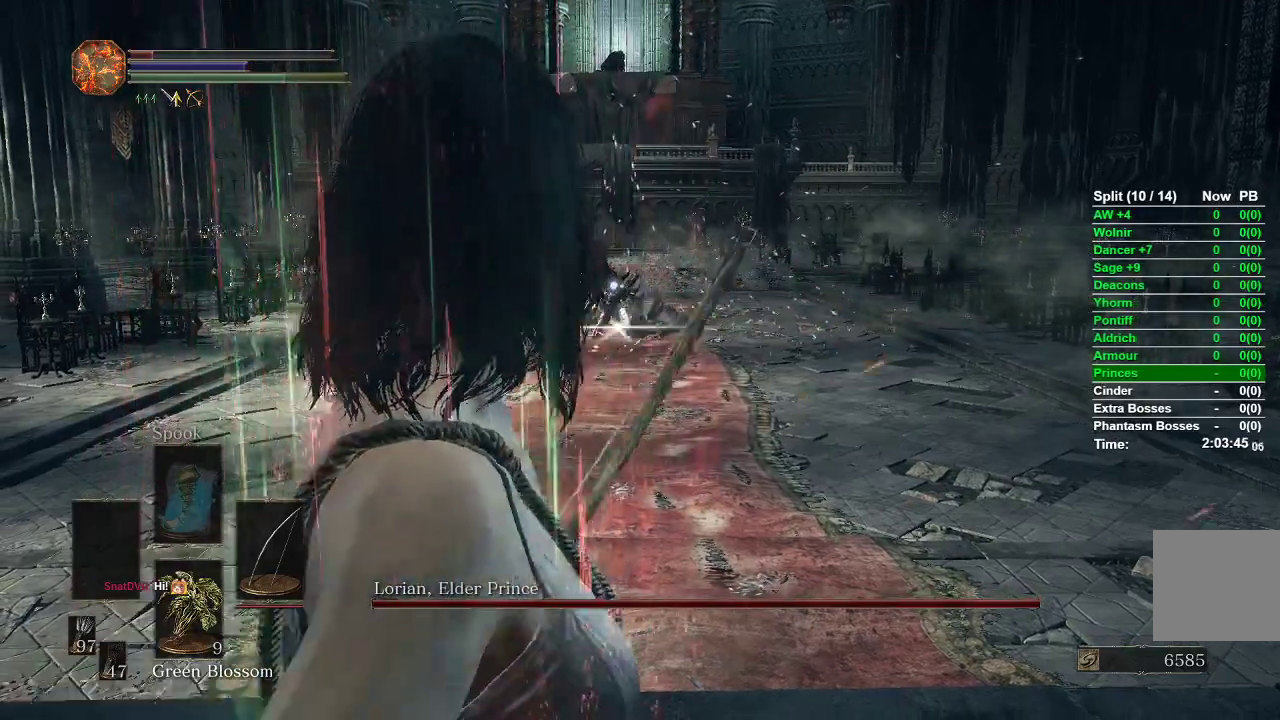
{"buttons": [], "left_stick": "center", "right_stick": "center", "events": [[50, "R1", "up"], [117, "R1", "down"], [167, "R1", "up"], [250, "R1", "down"], [300, "R1", "up"], [383, "R1", "down"], [450, "R1", "up"]]}
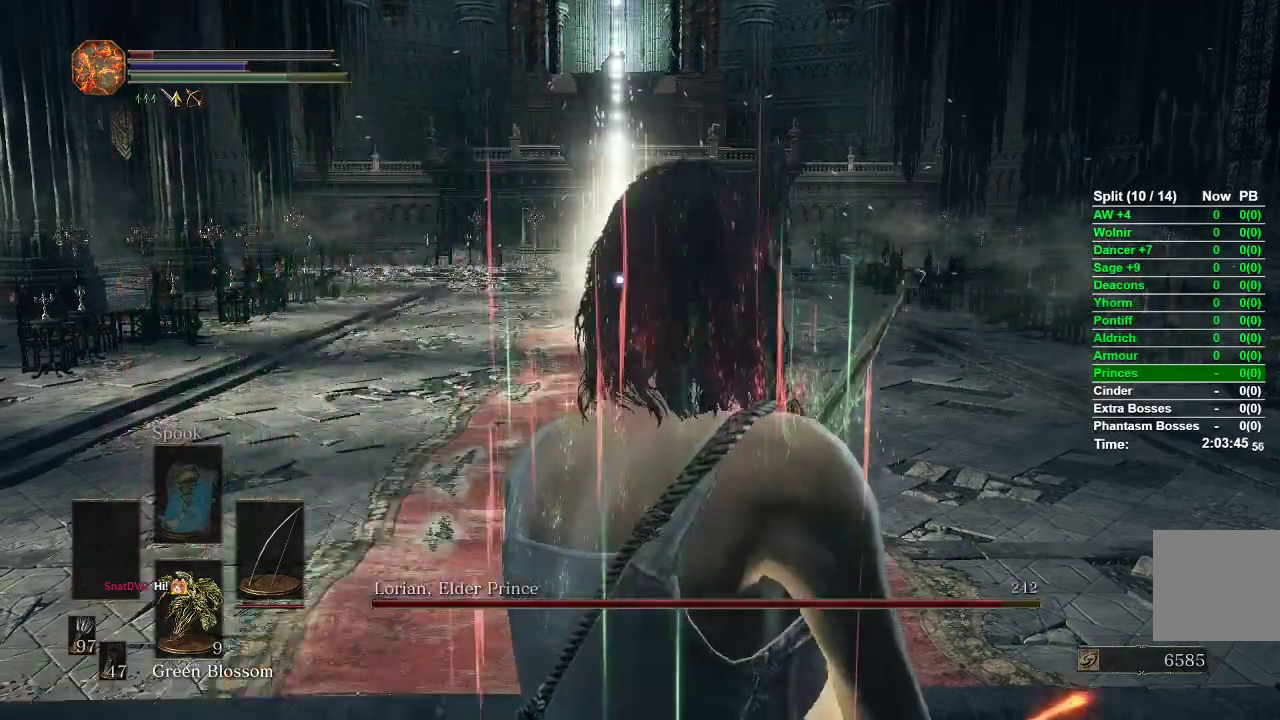
{"buttons": [], "left_stick": "center", "right_stick": "center", "events": [[17, "R1", "down"], [83, "R1", "up"]]}
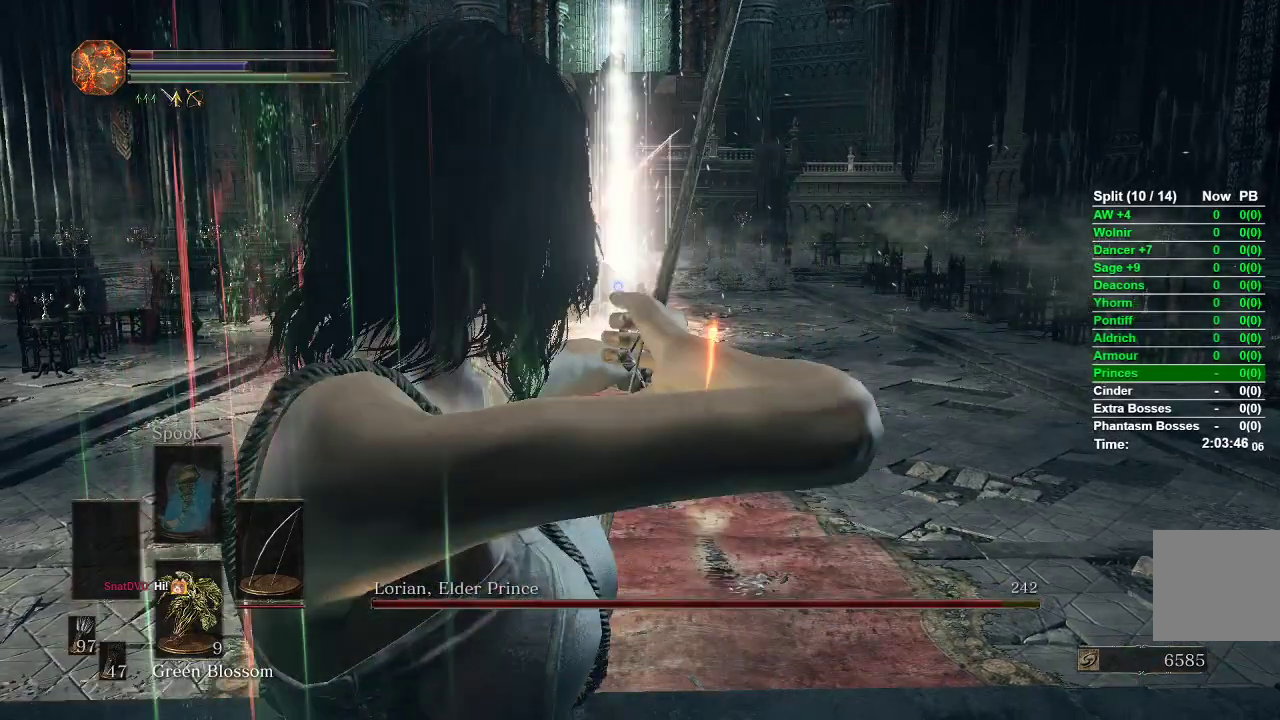
{"buttons": [], "left_stick": "center", "right_stick": "center", "events": []}
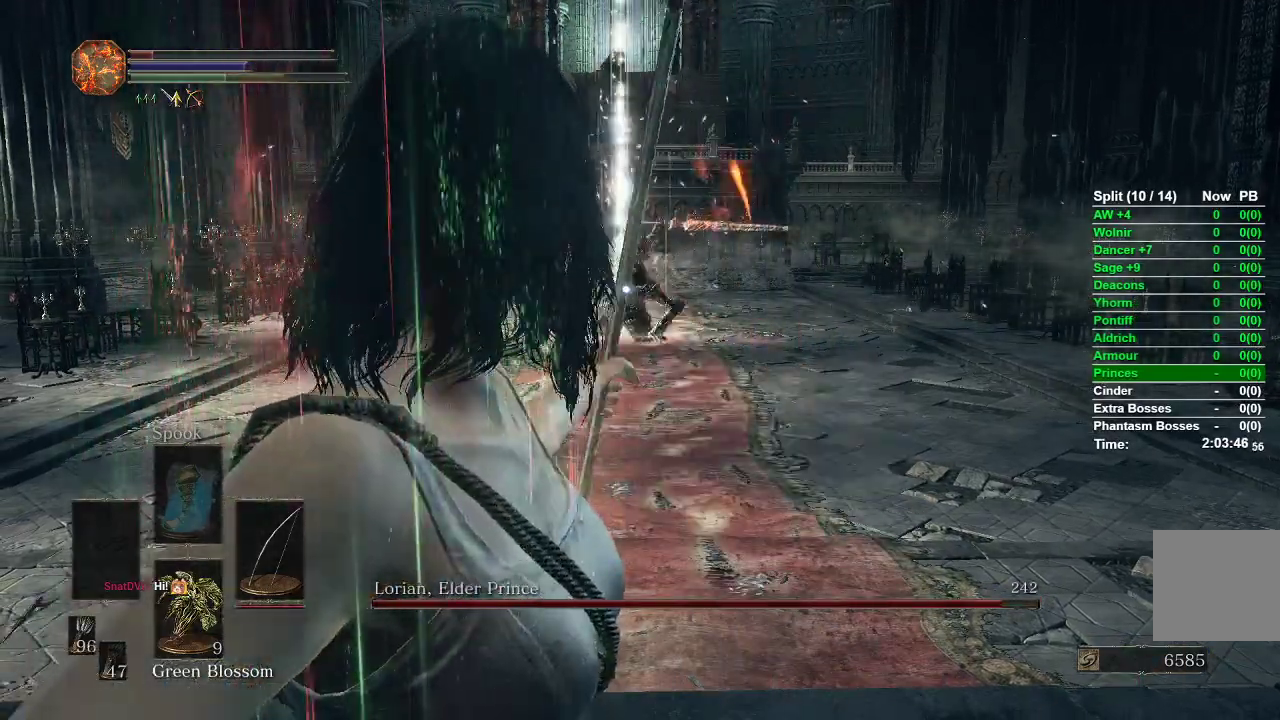
{"buttons": [], "left_stick": "center", "right_stick": "center", "events": [[50, "R1", "down"], [117, "R1", "up"], [200, "R1", "down"], [267, "R1", "up"], [367, "R1", "down"], [433, "R1", "up"]]}
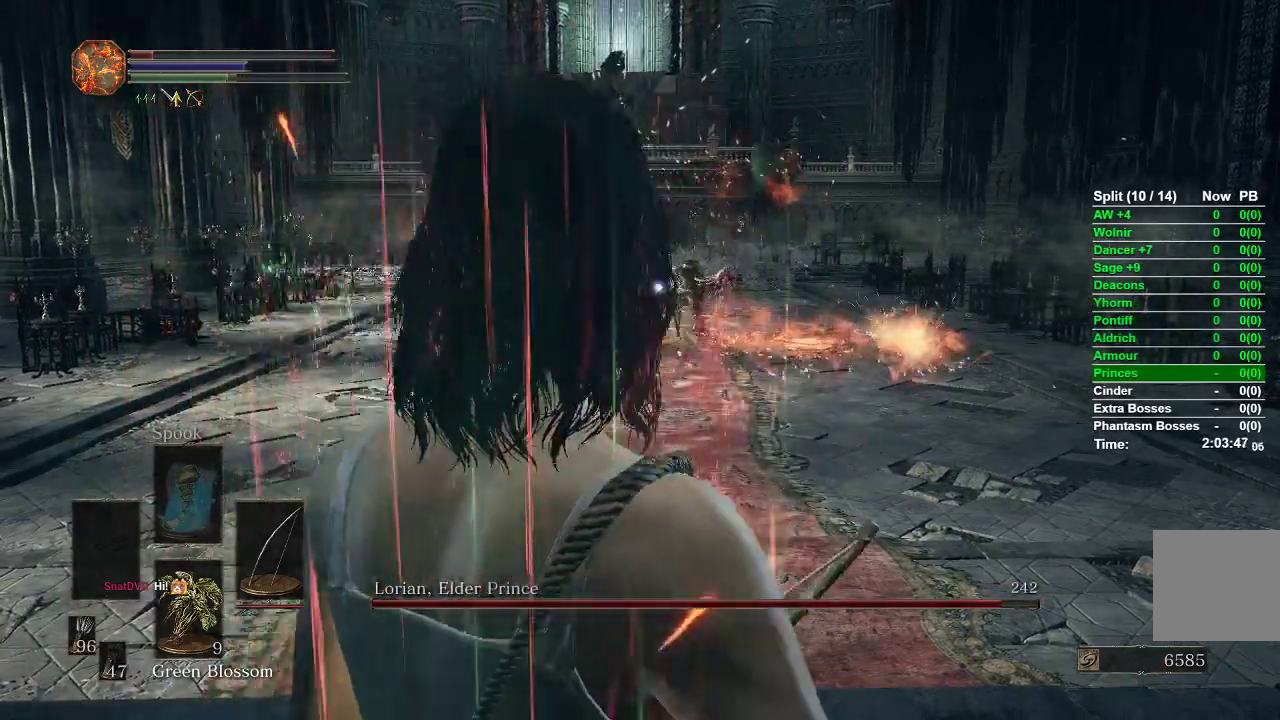
{"buttons": ["R1"], "left_stick": "center", "right_stick": "center", "events": [[17, "R1", "down"], [83, "R1", "up"], [167, "R1", "down"]]}
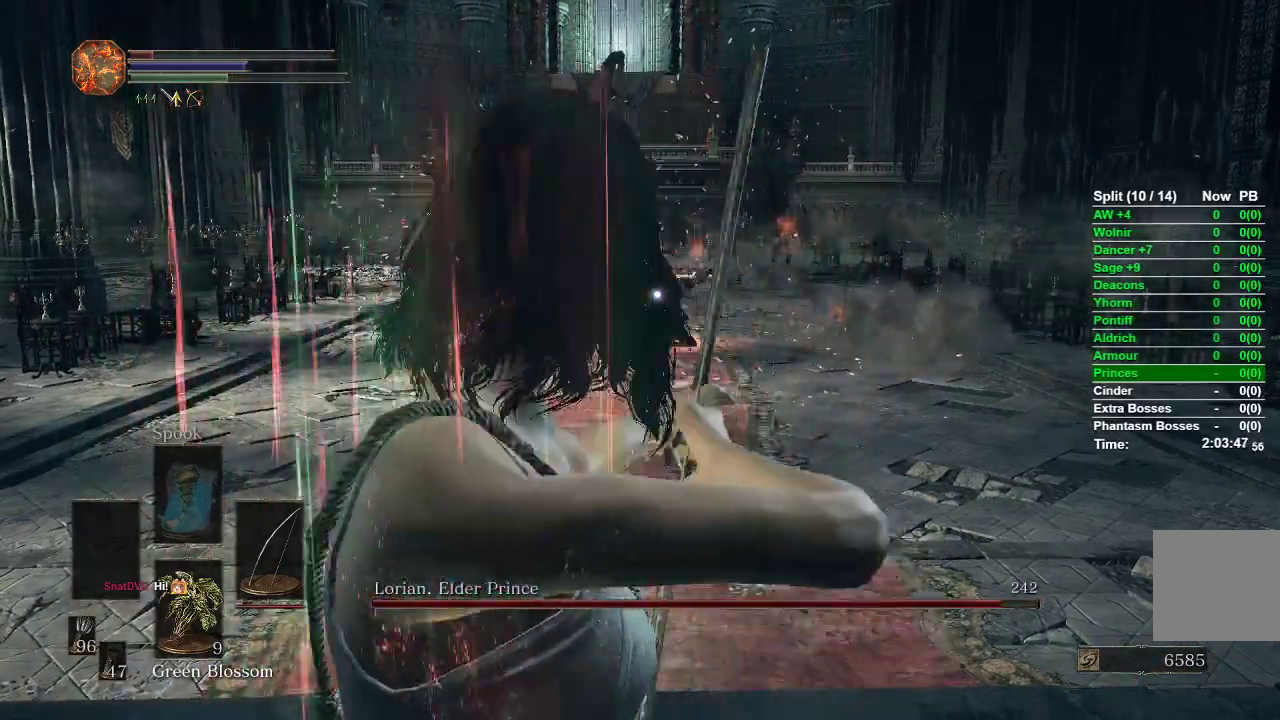
{"buttons": [], "left_stick": "center", "right_stick": "center", "events": [[50, "R1", "up"]]}
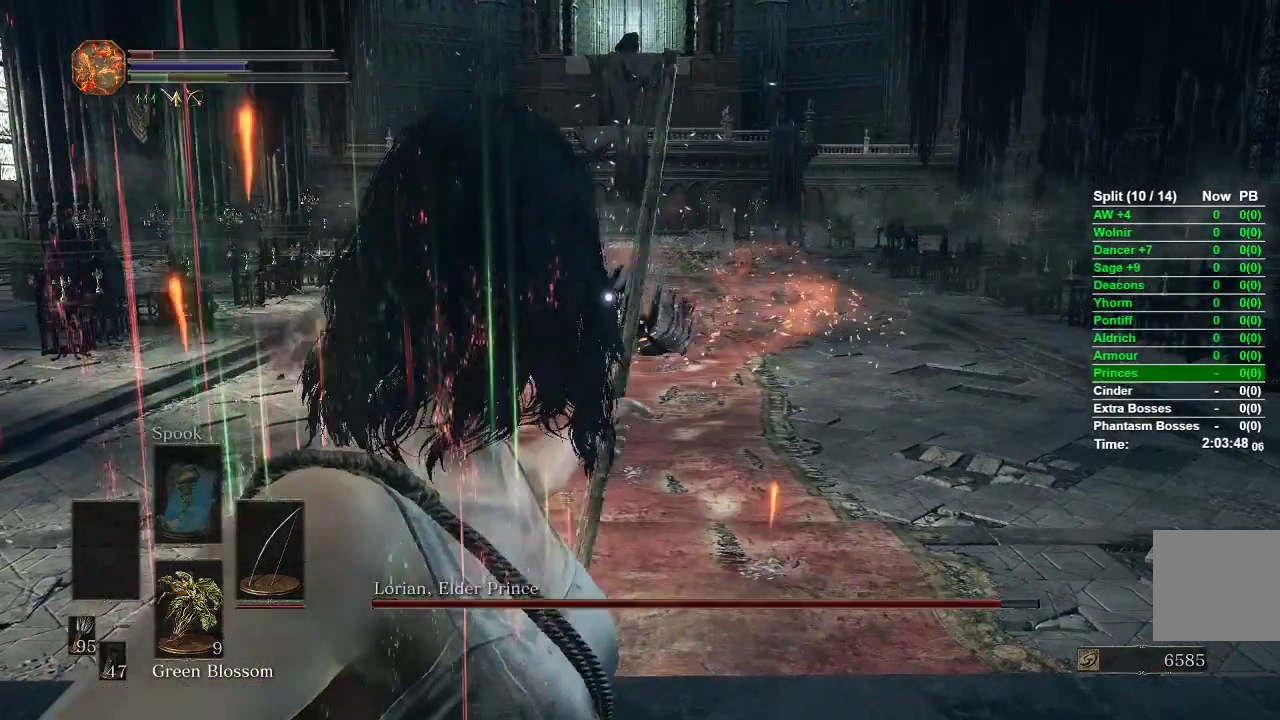
{"buttons": [], "left_stick": "down", "right_stick": "center", "events": [[450, "left_stick", "down"]]}
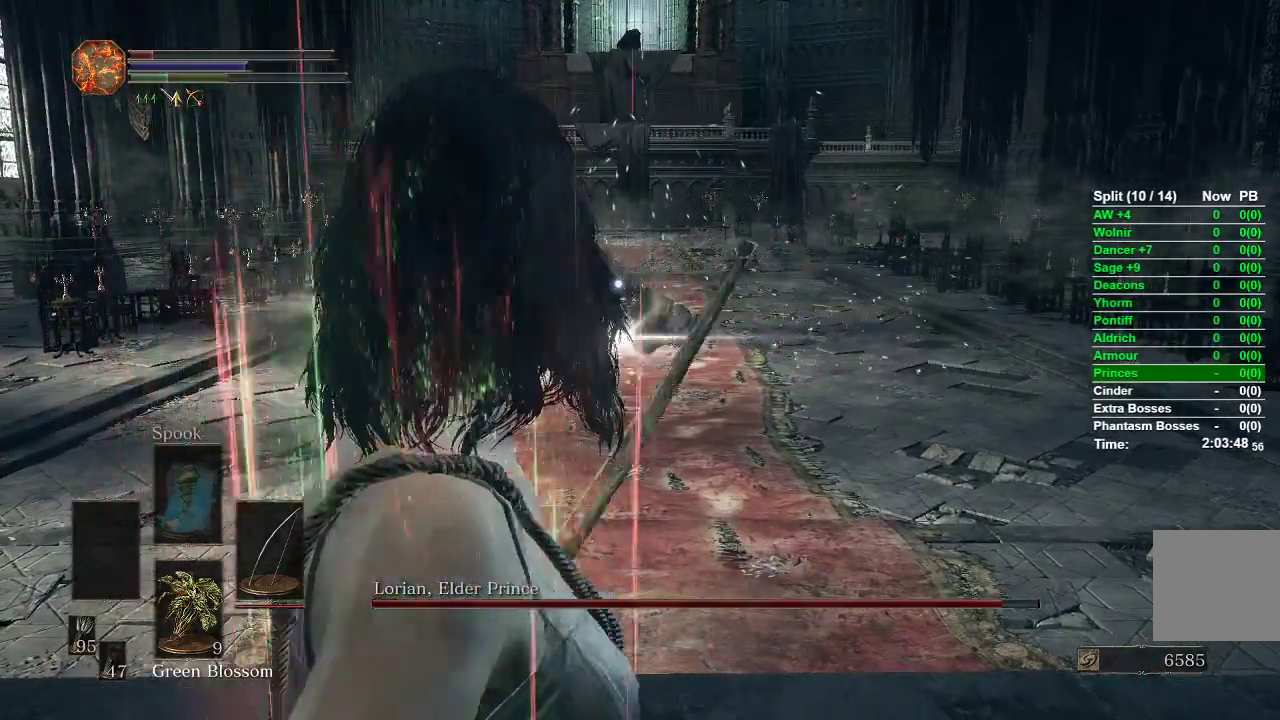
{"buttons": [], "left_stick": "down", "right_stick": "center", "events": []}
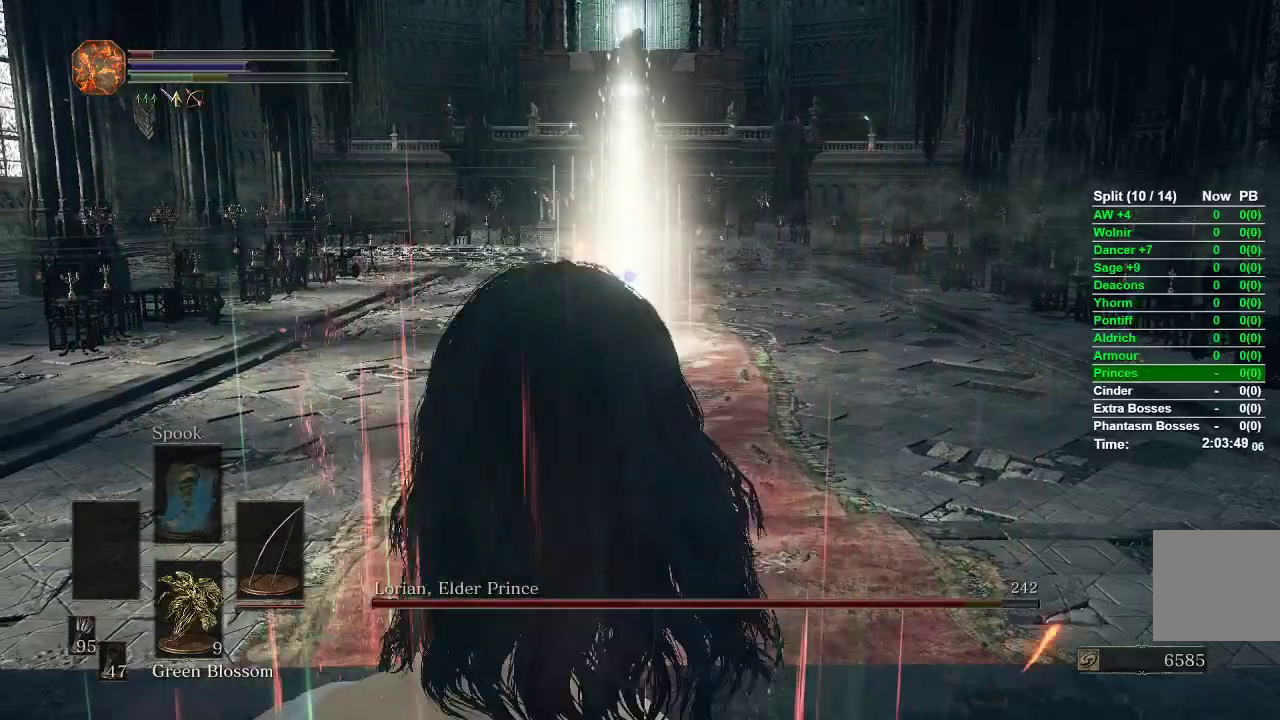
{"buttons": [], "left_stick": "center", "right_stick": "center", "events": [[67, "left_stick", "center"], [267, "left_stick", "down"], [417, "left_stick", "center"]]}
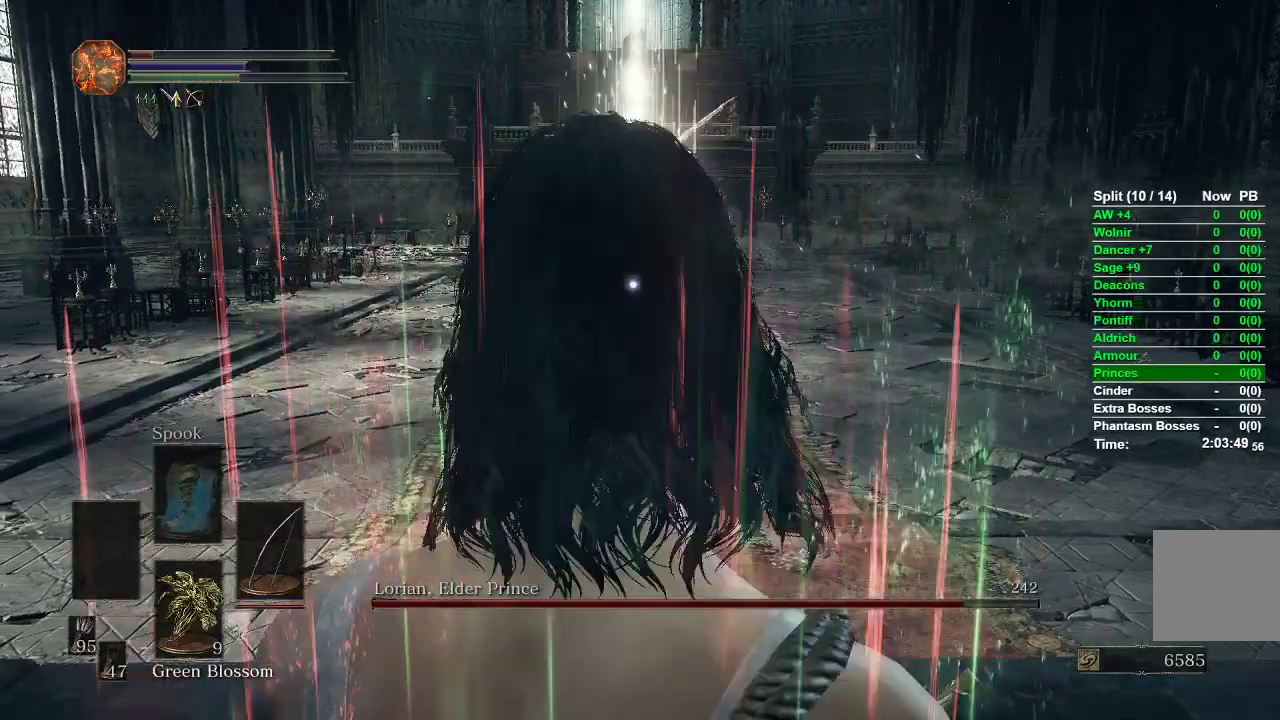
{"buttons": [], "left_stick": "center", "right_stick": "center", "events": [[183, "R1", "down"], [500, "R1", "up"]]}
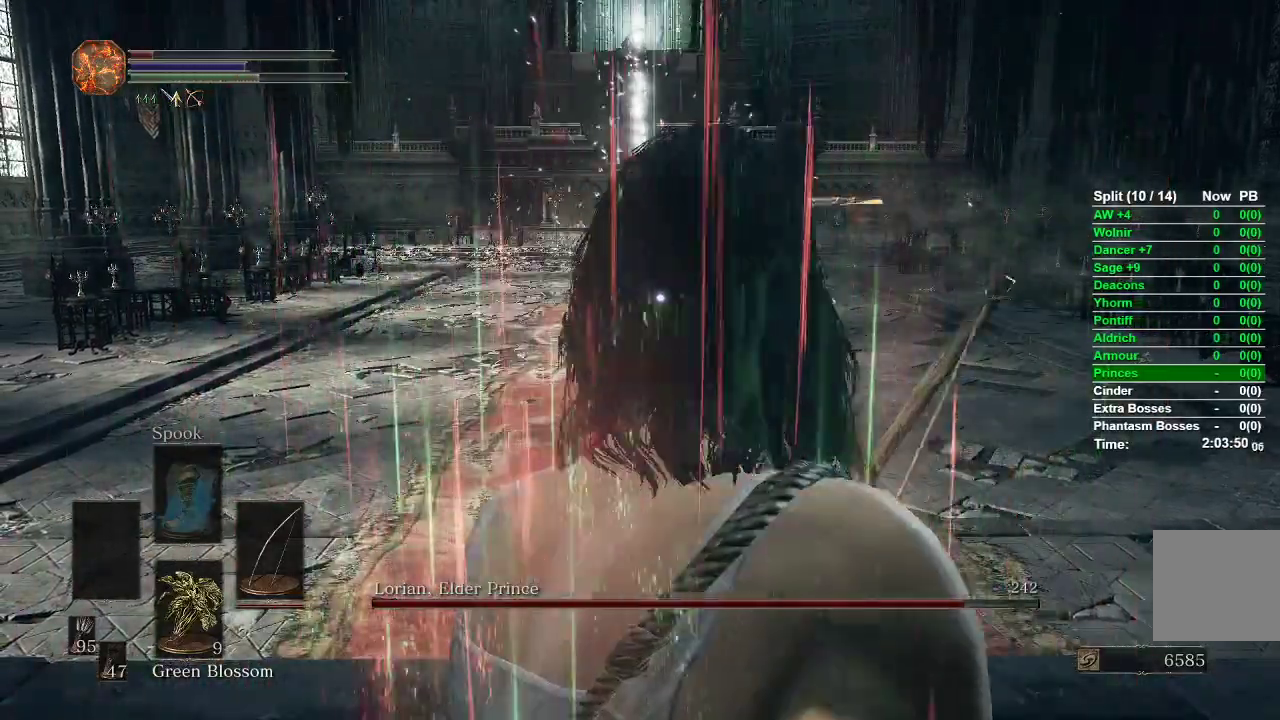
{"buttons": [], "left_stick": "center", "right_stick": "center", "events": []}
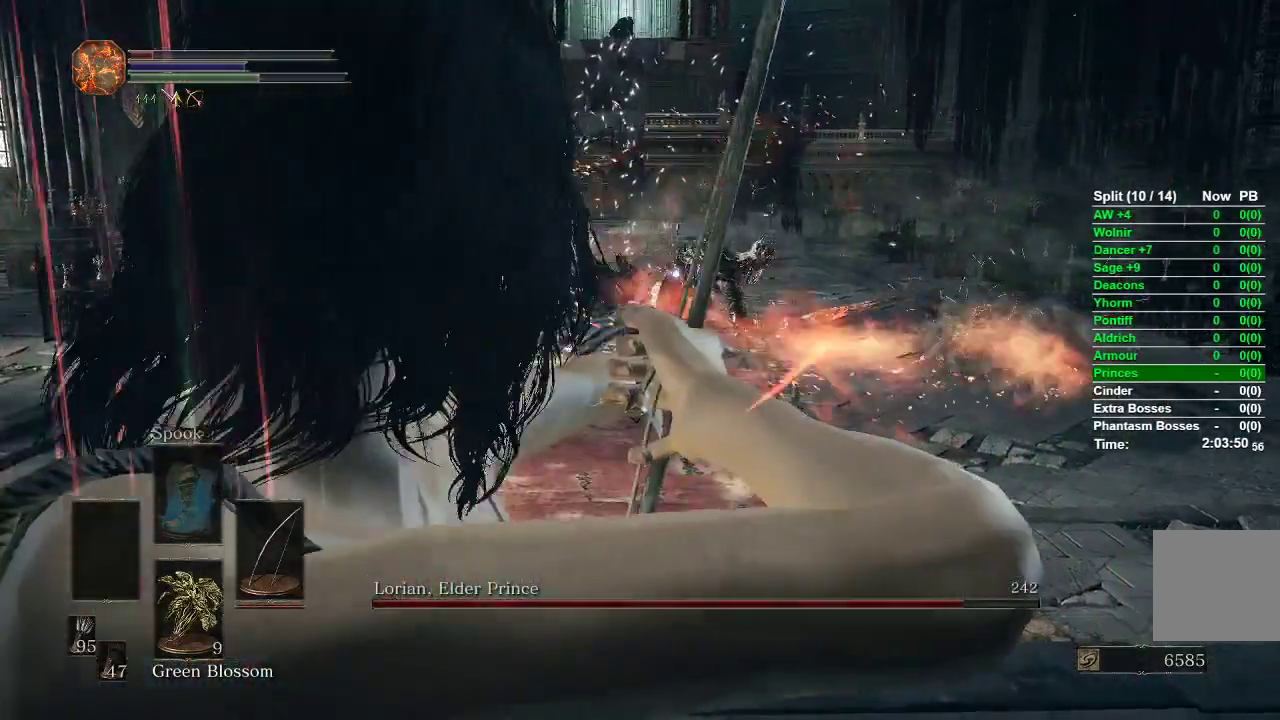
{"buttons": ["R1"], "left_stick": "center", "right_stick": "center", "events": [[17, "R1", "down"]]}
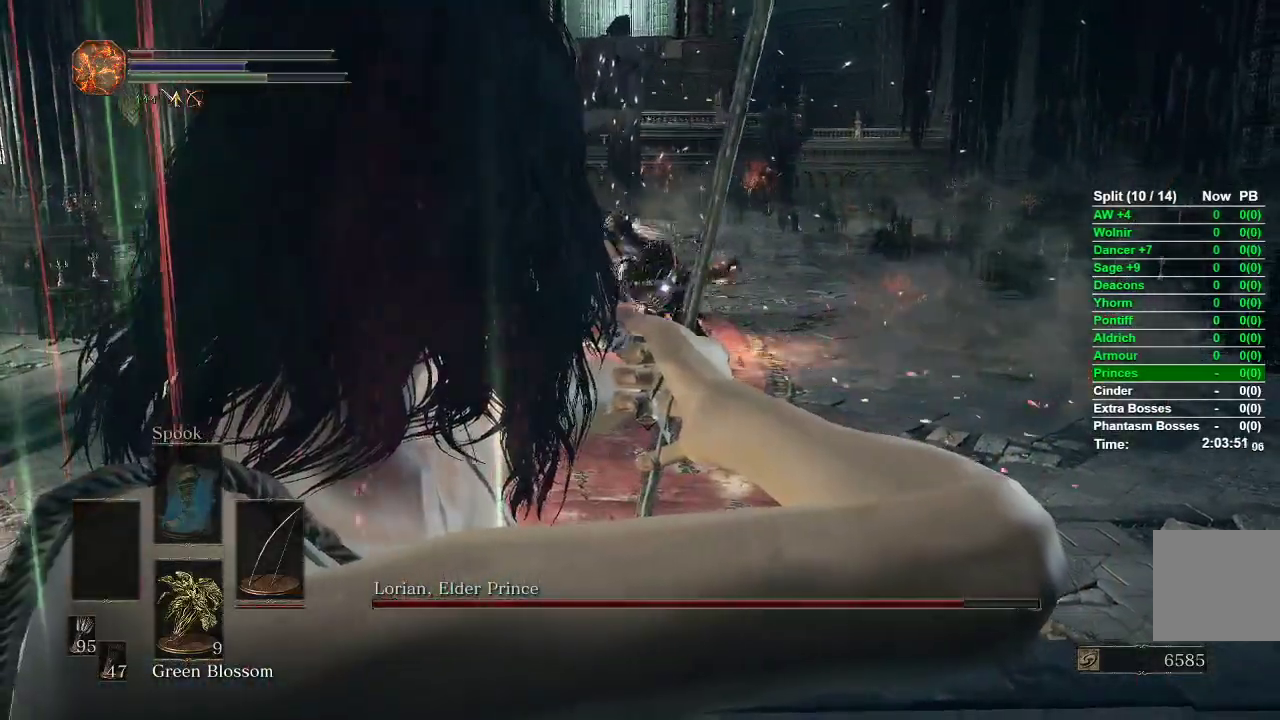
{"buttons": [], "left_stick": "center", "right_stick": "center", "events": [[350, "R1", "up"]]}
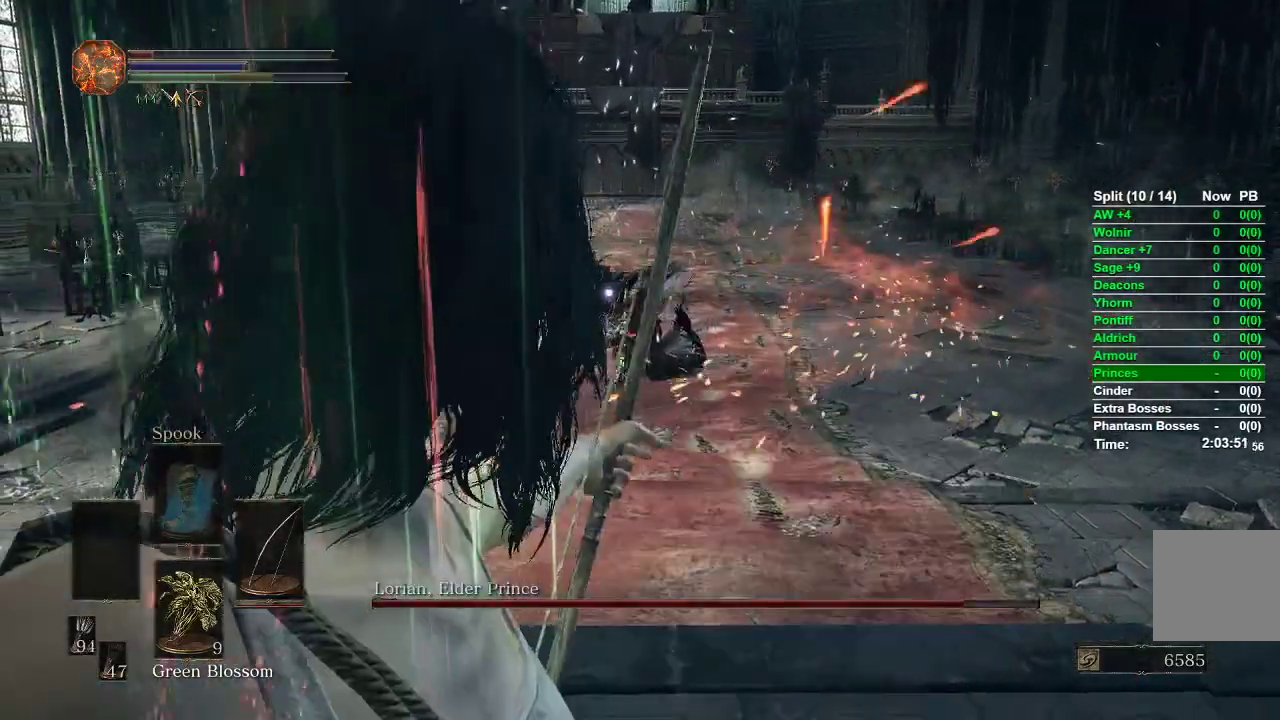
{"buttons": [], "left_stick": "center", "right_stick": "center", "events": []}
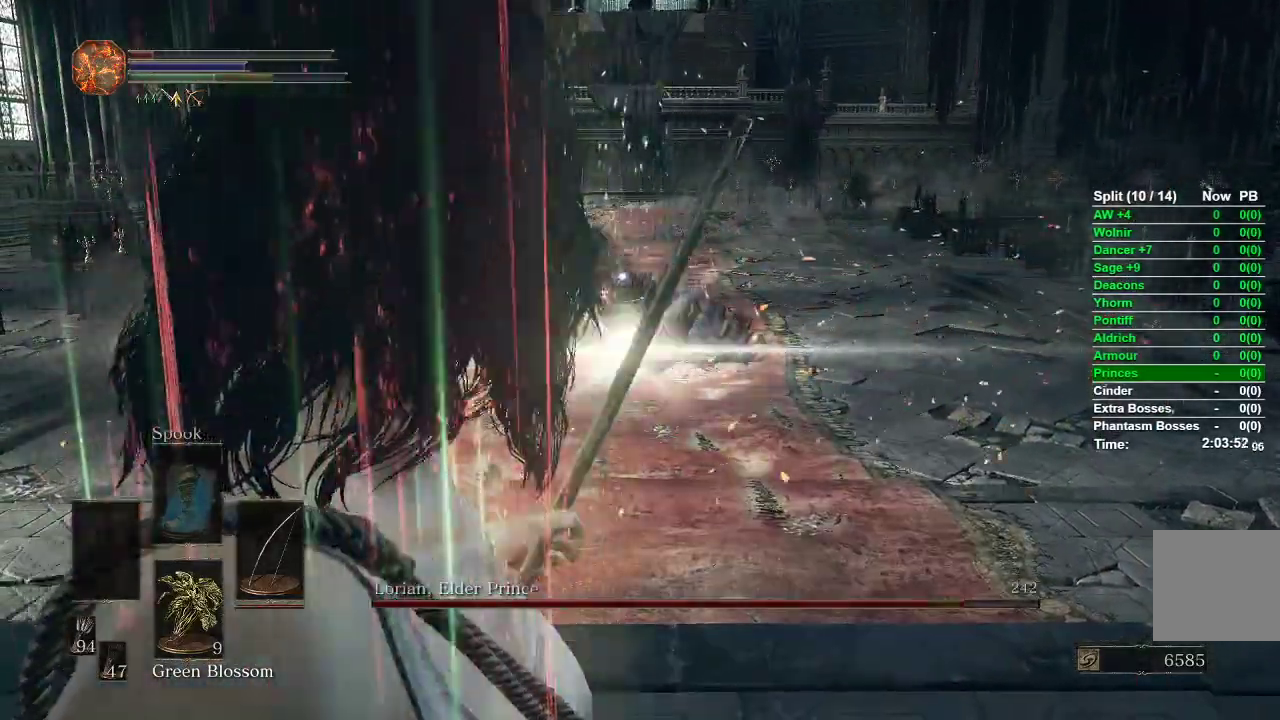
{"buttons": ["R1"], "left_stick": "down", "right_stick": "center", "events": [[17, "left_stick", "down"], [150, "left_stick", "down-left"], [183, "R1", "down"], [250, "R1", "up"], [283, "left_stick", "center"], [333, "R1", "down"], [417, "R1", "up"], [450, "left_stick", "down"], [483, "R1", "down"]]}
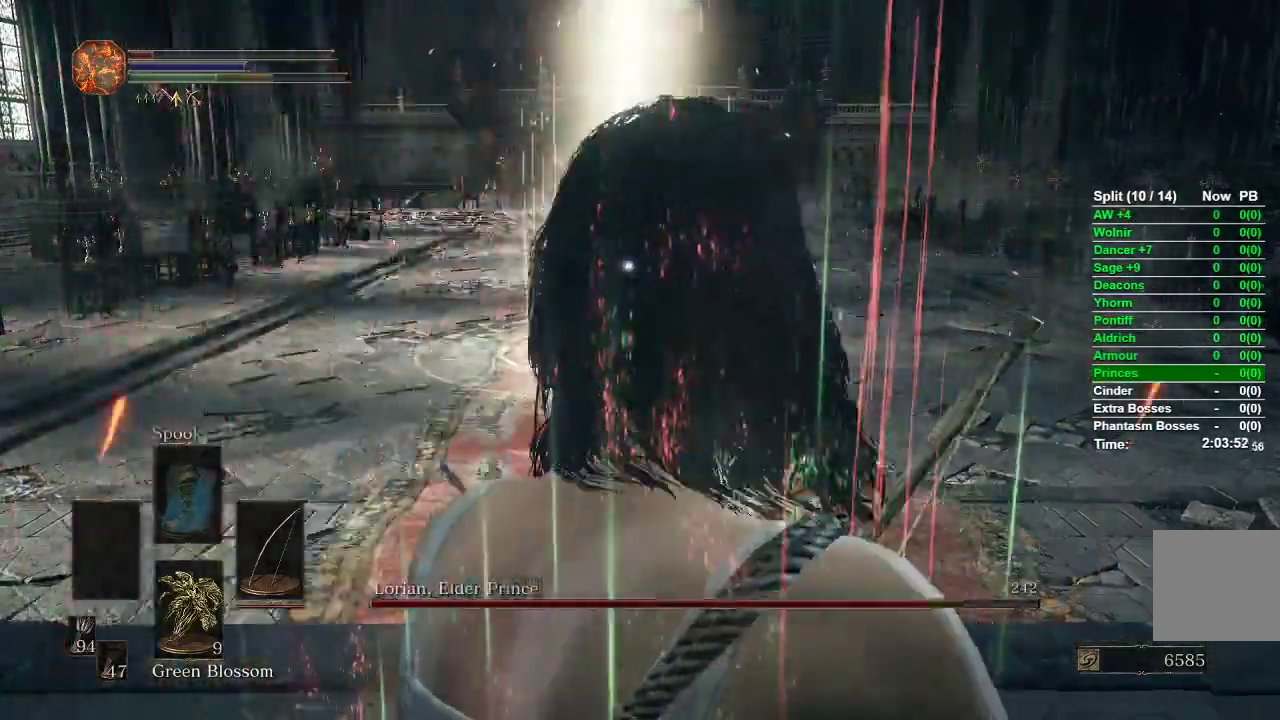
{"buttons": ["R1"], "left_stick": "center", "right_stick": "center", "events": [[117, "left_stick", "center"], [267, "left_stick", "down"], [400, "left_stick", "center"]]}